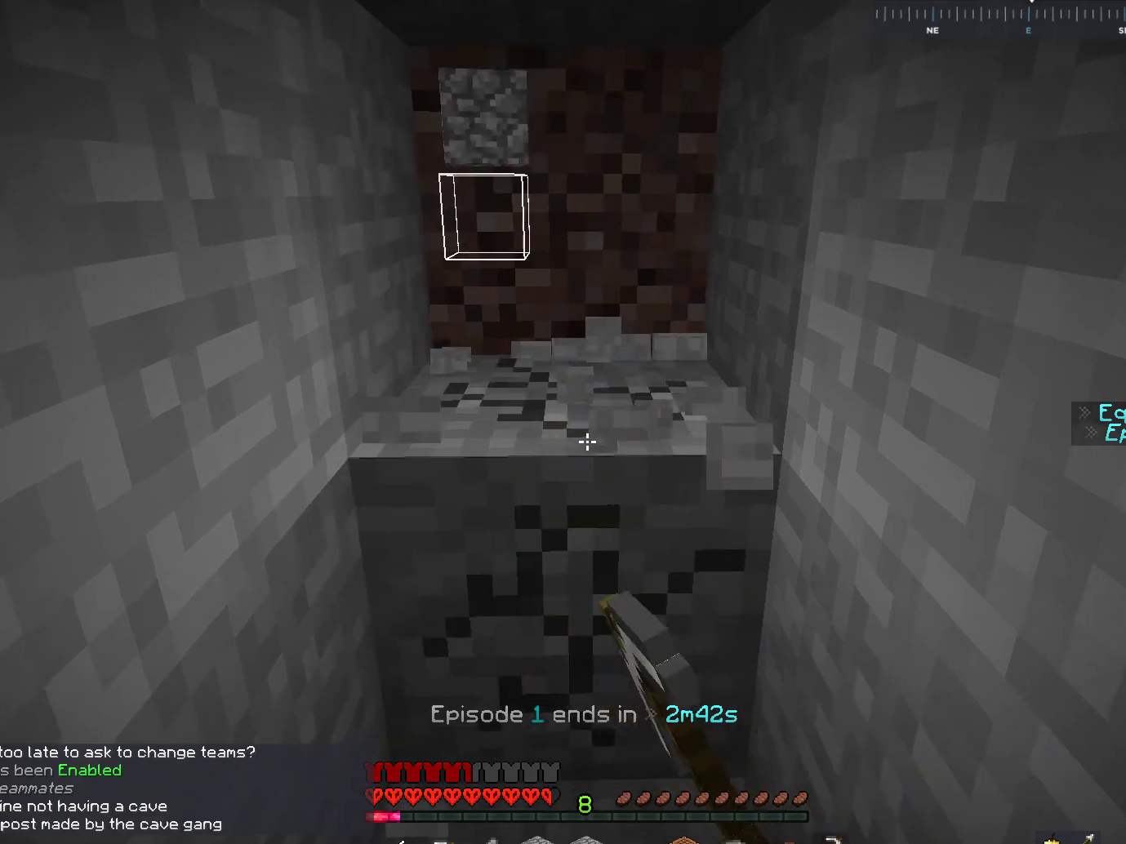
Gameplay with keyboard and mouse; each line is a JSON object with the keys and mouse buttons held at the frame after it. "events" lists presses ("down") and releases ("up") of "a", "d", "s", "space", "w", "mouse_left" and "mouse_right" between this image and that frame as [ms after this image, input, new state], when the widget could be followed in between. "mouse_left", "mouse_right" = the "left", "right" buttons of the "mouse" list. No other keys are recorded. Fast repeated clicks can show as one long hold. Mouse movement is not recorded.
{"keys": ["w"], "mouse": ["left"], "events": [[317, "w", "down"]]}
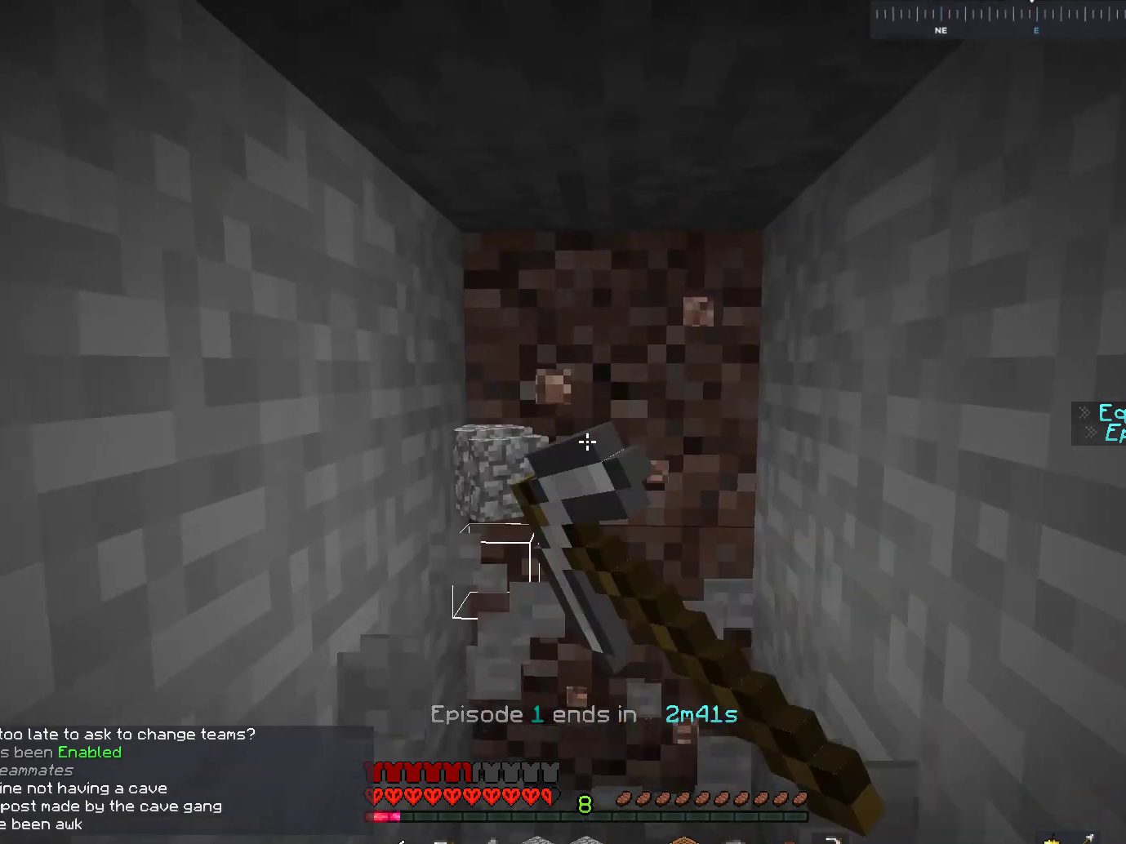
{"keys": ["w"], "mouse": ["left"], "events": [[33, "w", "up"], [267, "w", "down"]]}
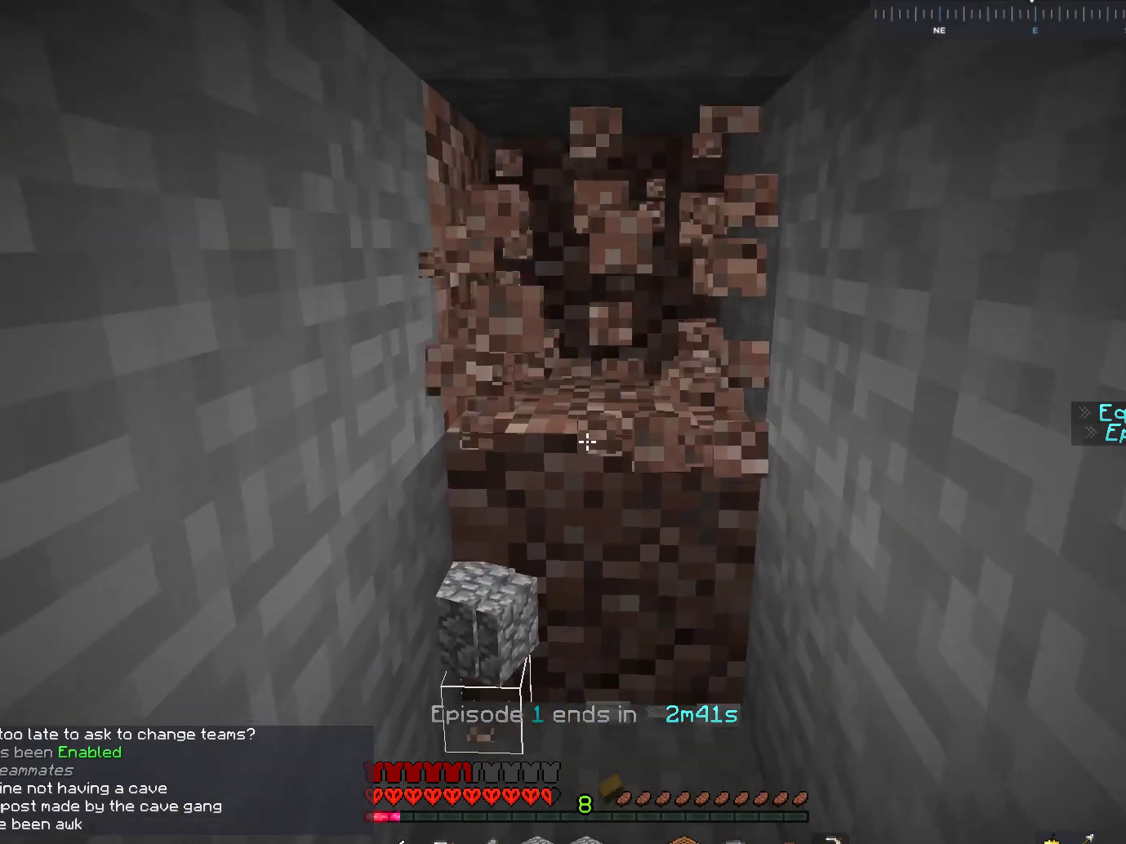
{"keys": ["w"], "mouse": ["left"], "events": [[167, "d", "down"], [317, "d", "up"]]}
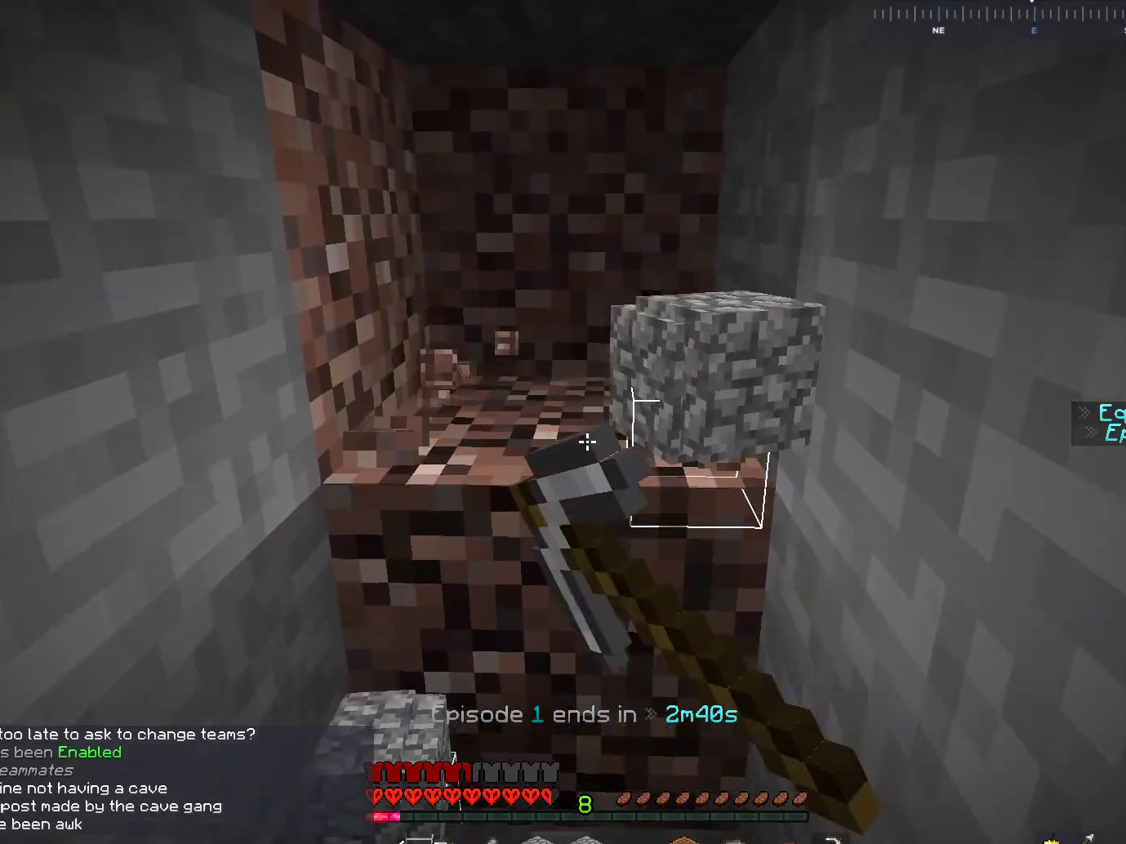
{"keys": [], "mouse": ["left"], "events": [[133, "w", "up"]]}
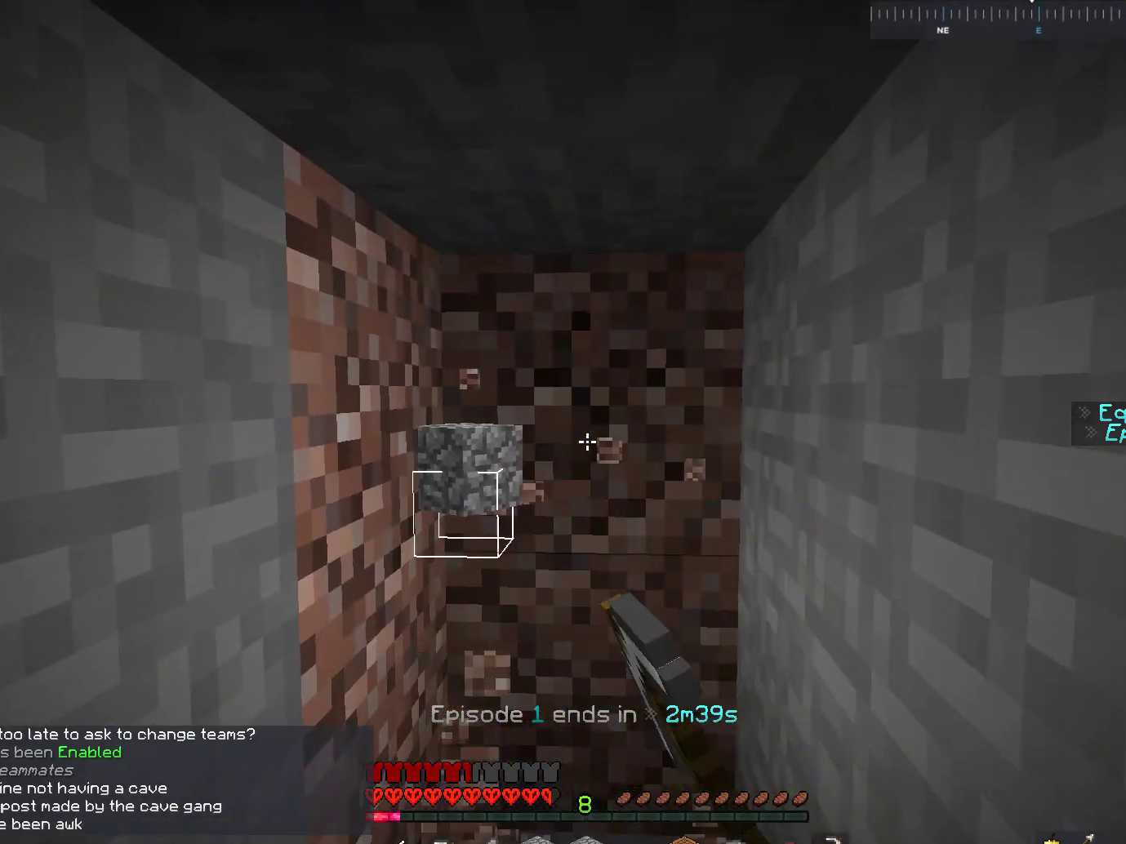
{"keys": ["a", "w"], "mouse": ["left"], "events": [[350, "mouse_left", "up"], [367, "a", "down"], [367, "mouse_left", "down"], [417, "w", "down"]]}
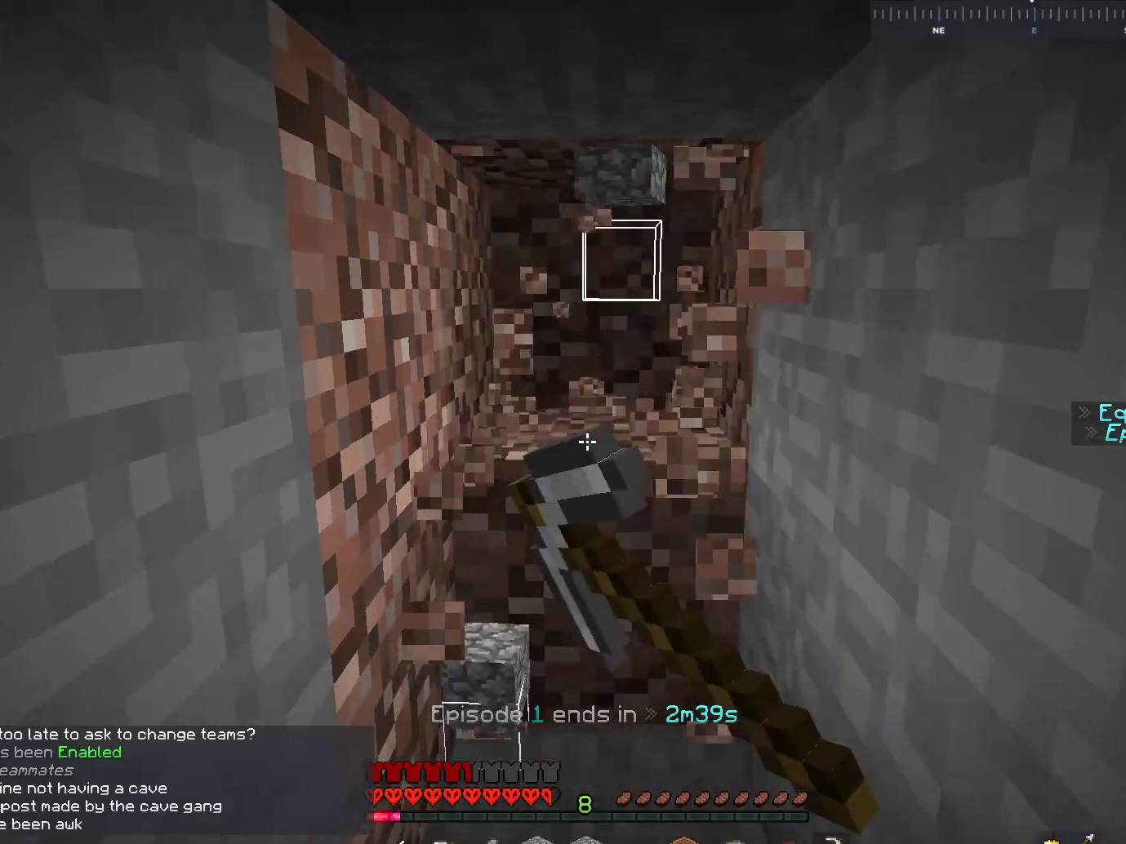
{"keys": [], "mouse": ["left"], "events": [[17, "a", "up"], [183, "w", "up"], [350, "mouse_left", "up"], [367, "mouse_left", "down"]]}
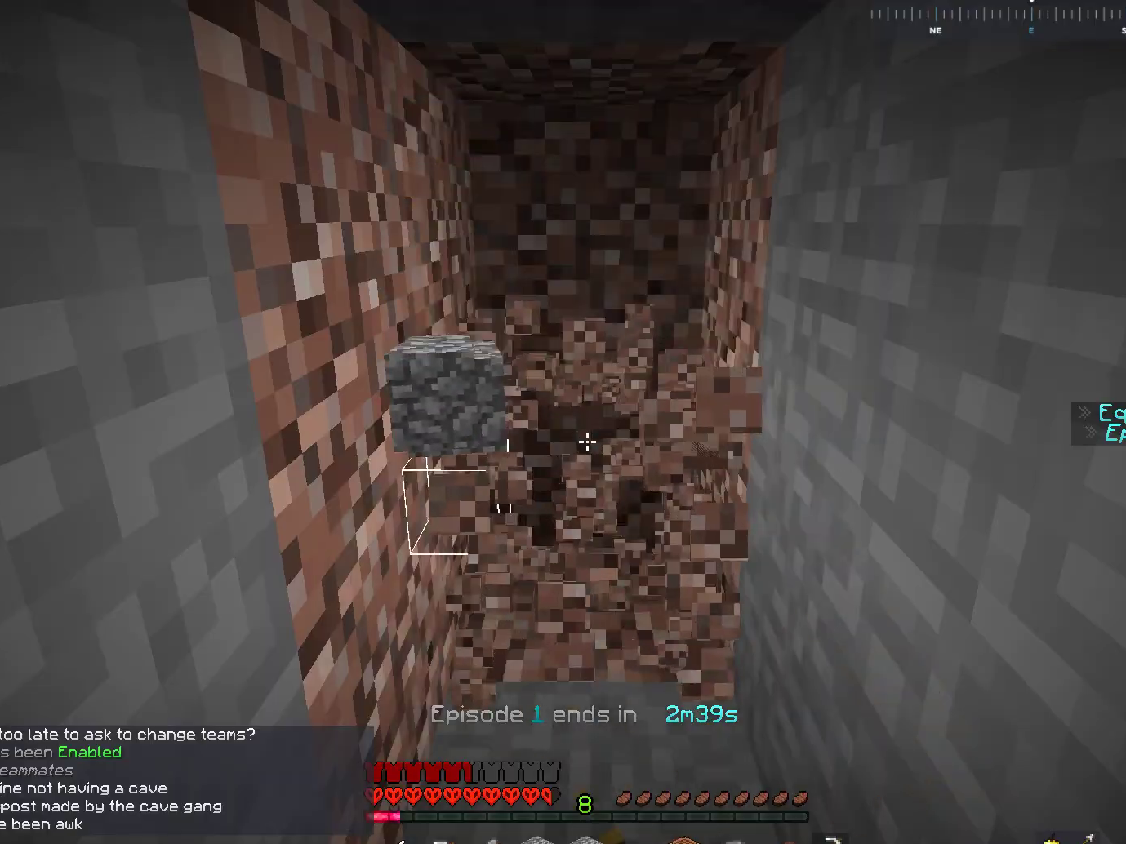
{"keys": [], "mouse": ["left"], "events": []}
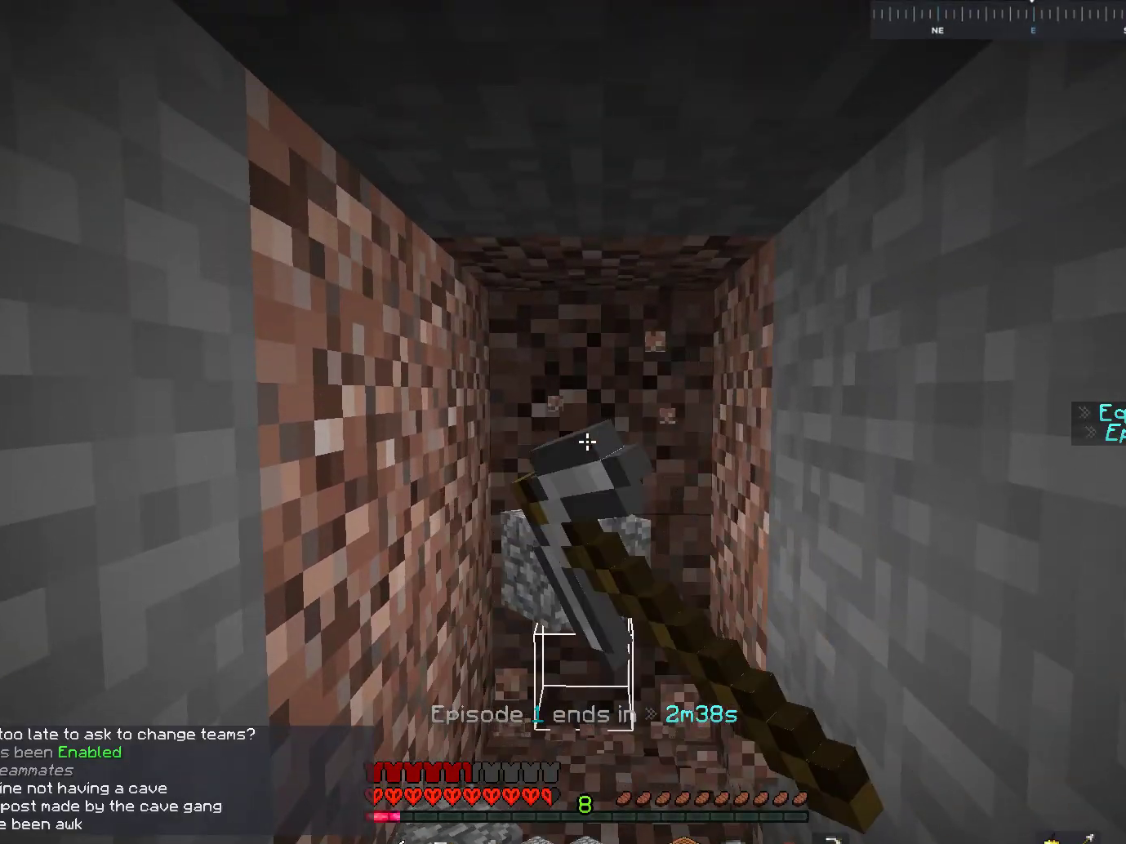
{"keys": ["w"], "mouse": ["left"], "events": [[267, "w", "down"], [350, "mouse_left", "up"], [350, "w", "up"], [367, "mouse_left", "down"], [367, "w", "down"]]}
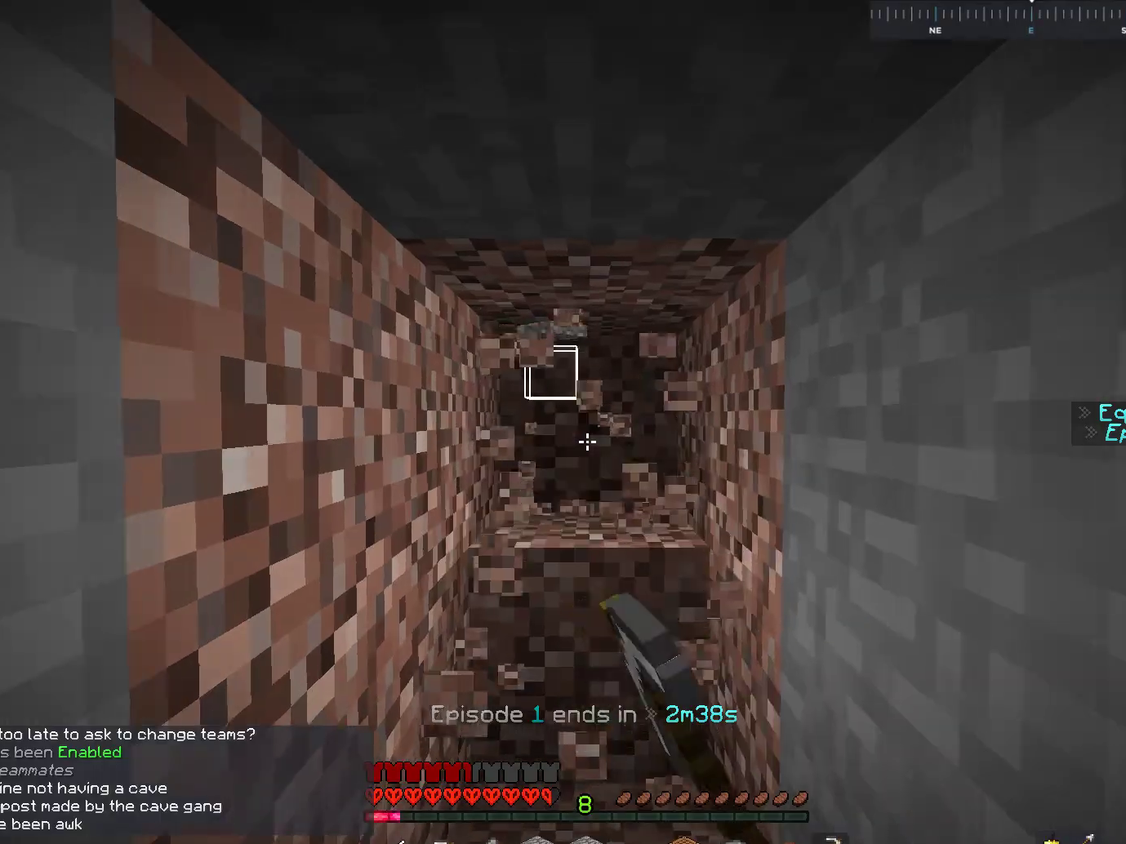
{"keys": ["w"], "mouse": ["left"], "events": []}
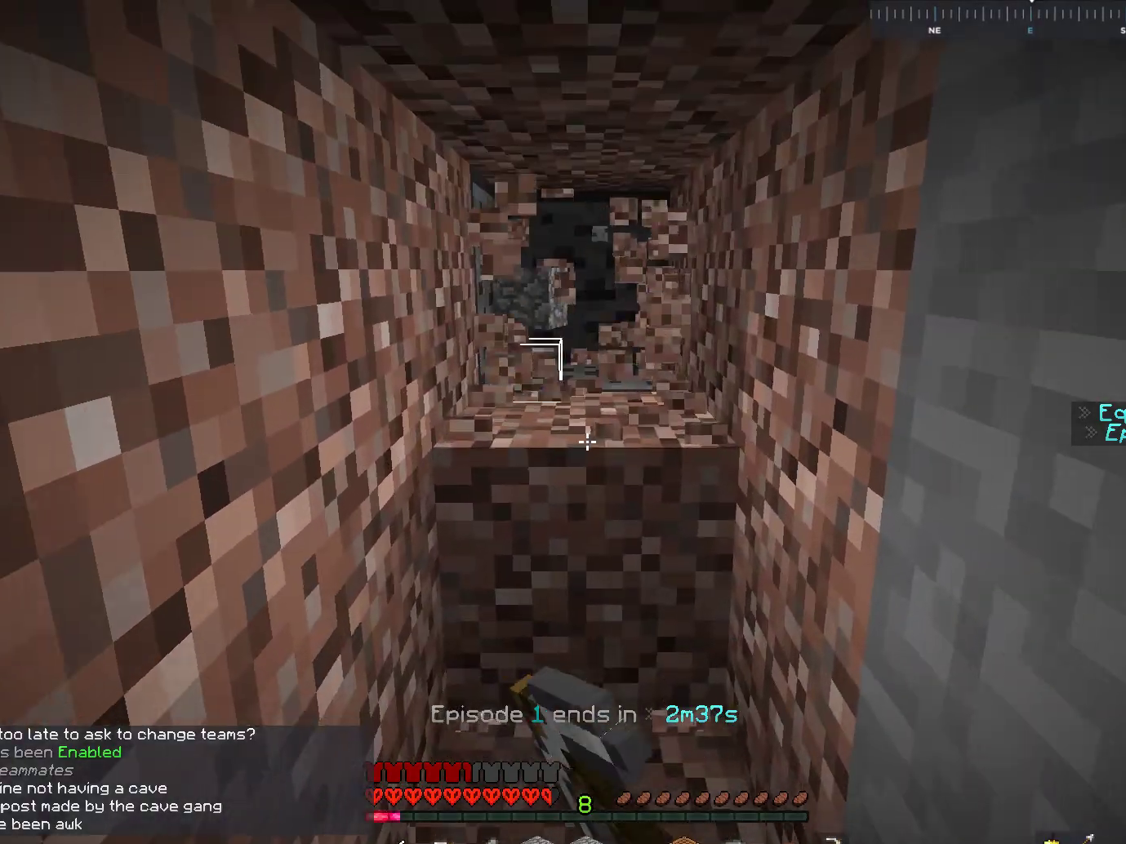
{"keys": ["w"], "mouse": ["left"], "events": []}
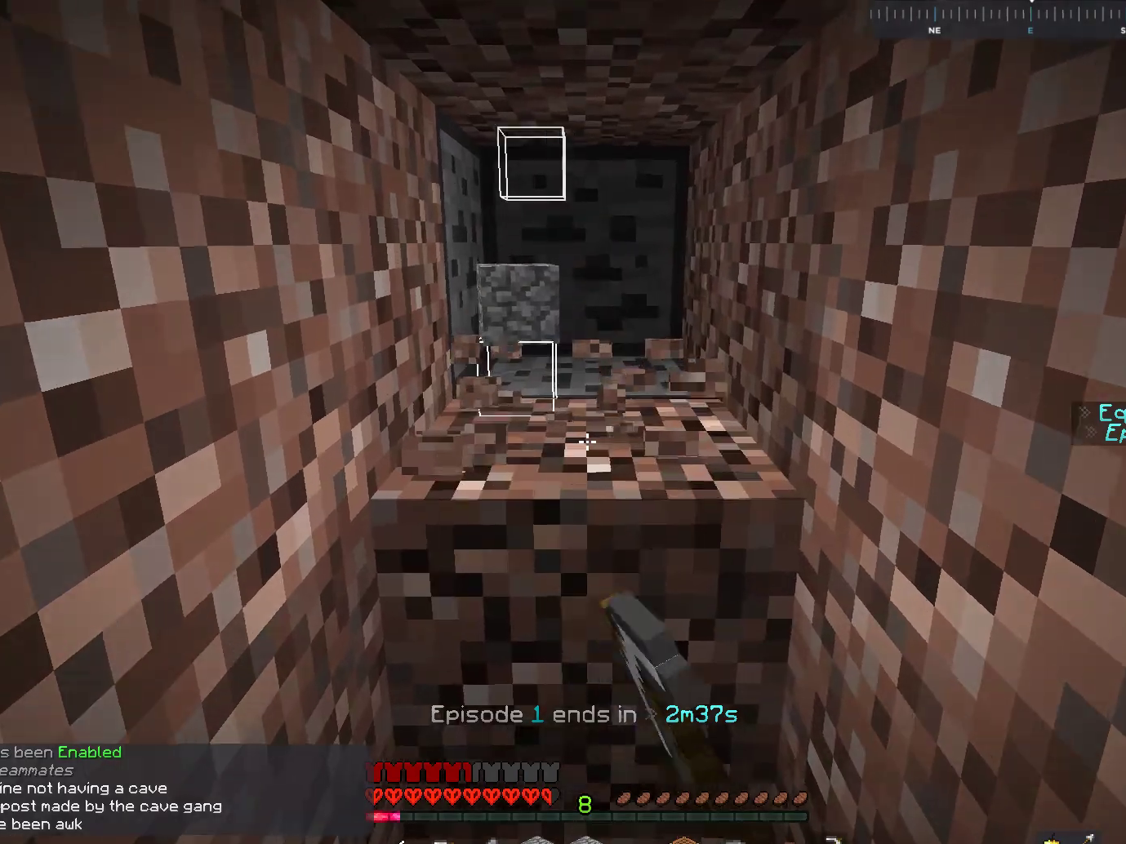
{"keys": ["w"], "mouse": ["left"], "events": [[217, "d", "down"], [417, "d", "up"]]}
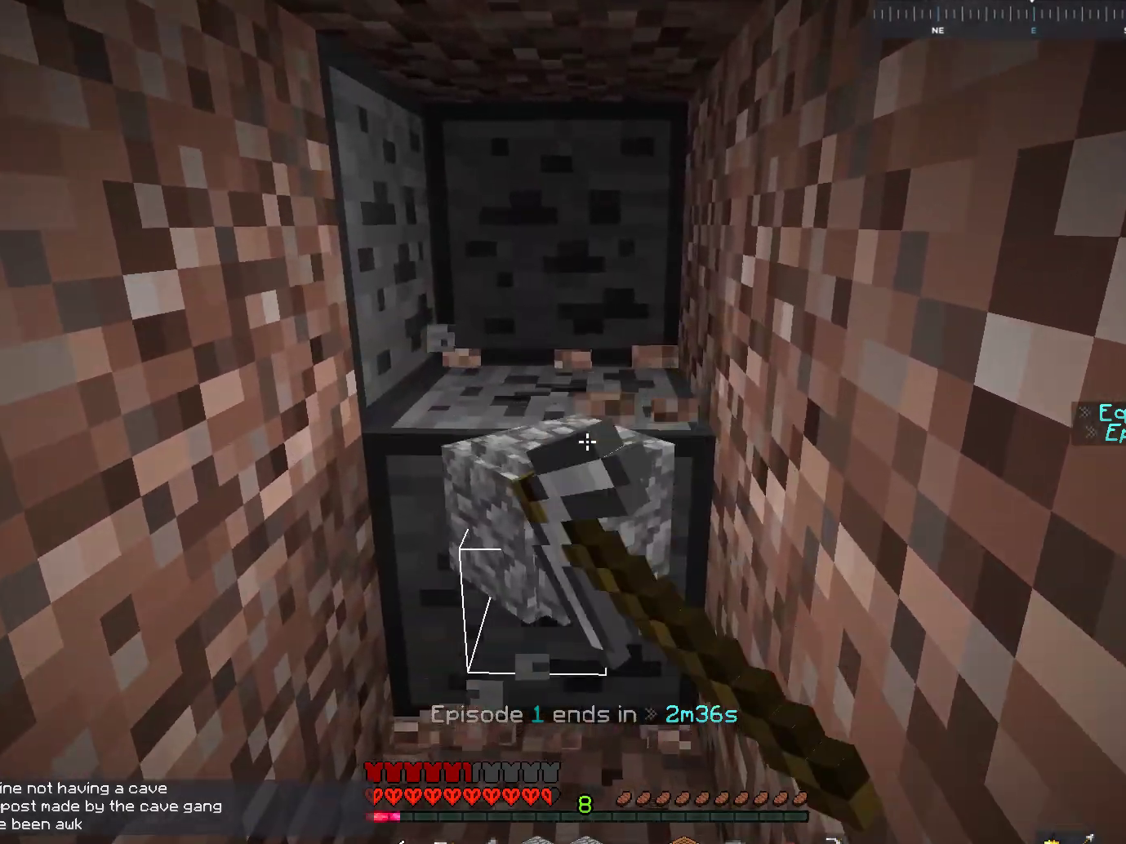
{"keys": [], "mouse": ["left"], "events": [[483, "w", "up"]]}
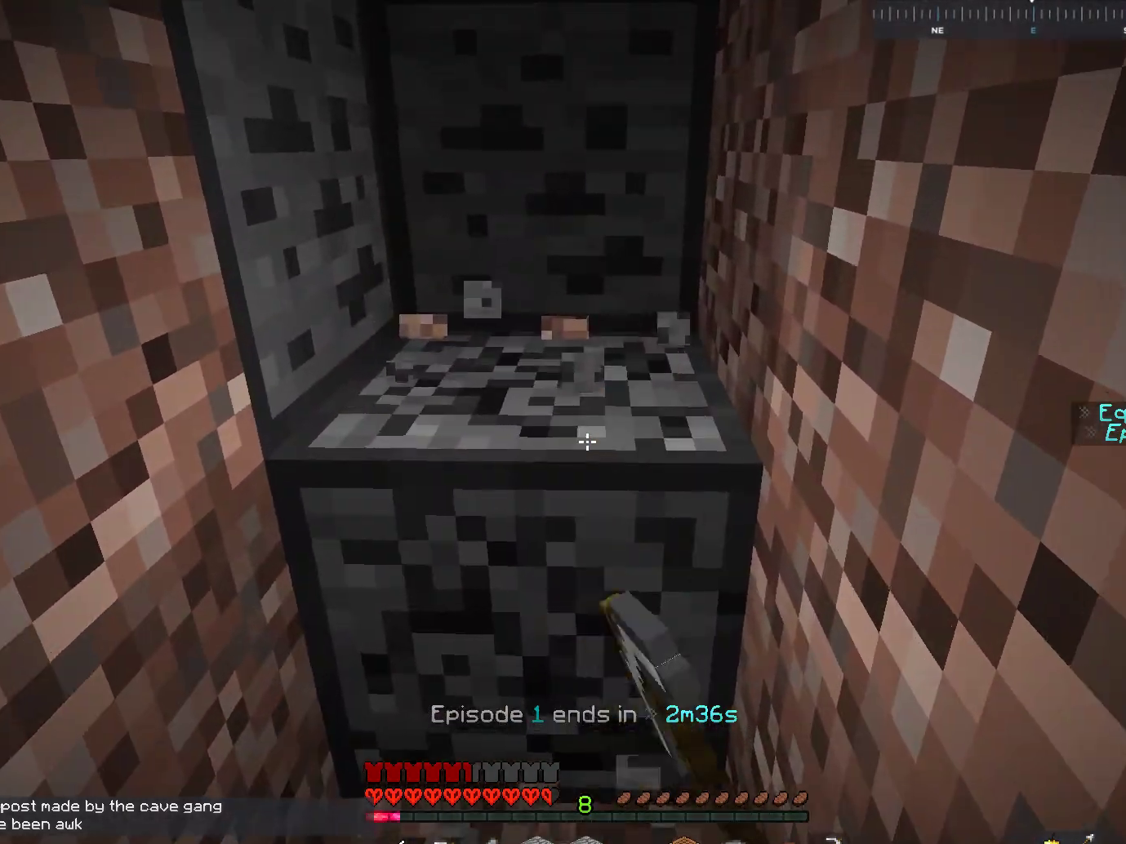
{"keys": [], "mouse": ["left"], "events": [[67, "a", "down"], [217, "a", "up"]]}
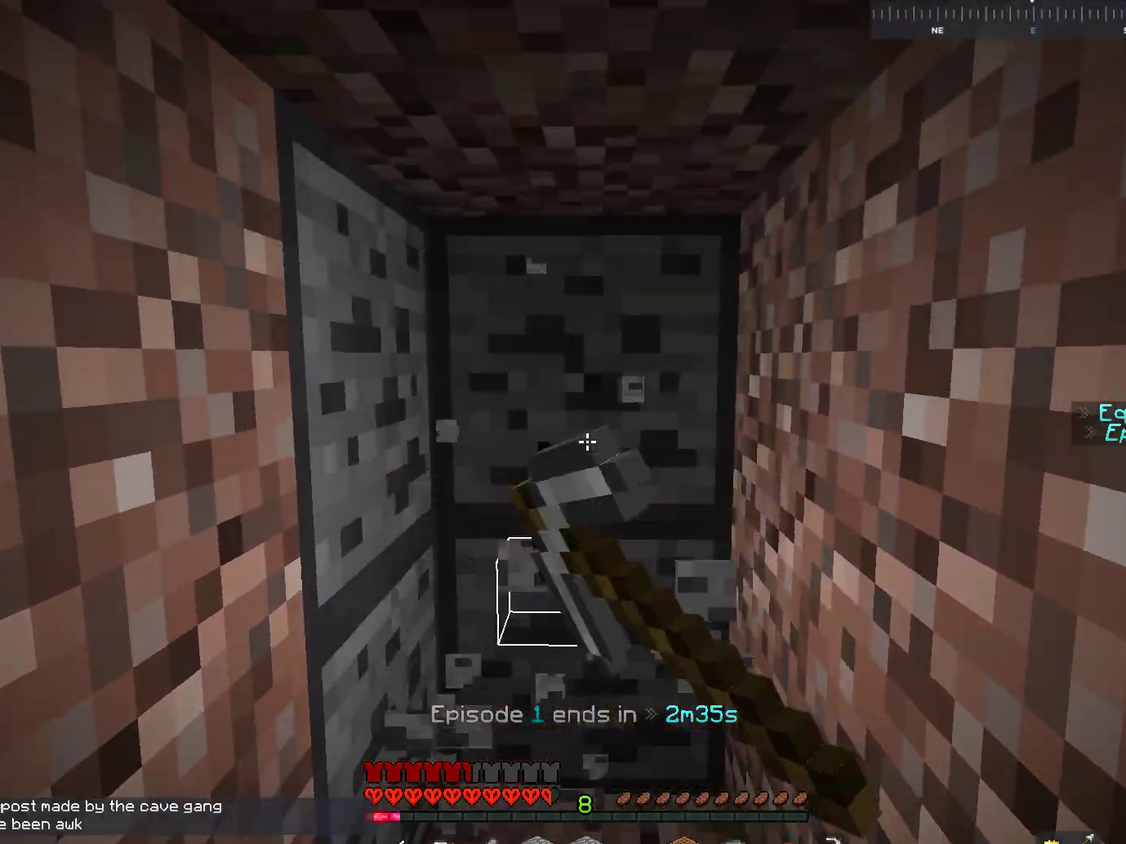
{"keys": ["w"], "mouse": ["left"], "events": [[167, "w", "down"]]}
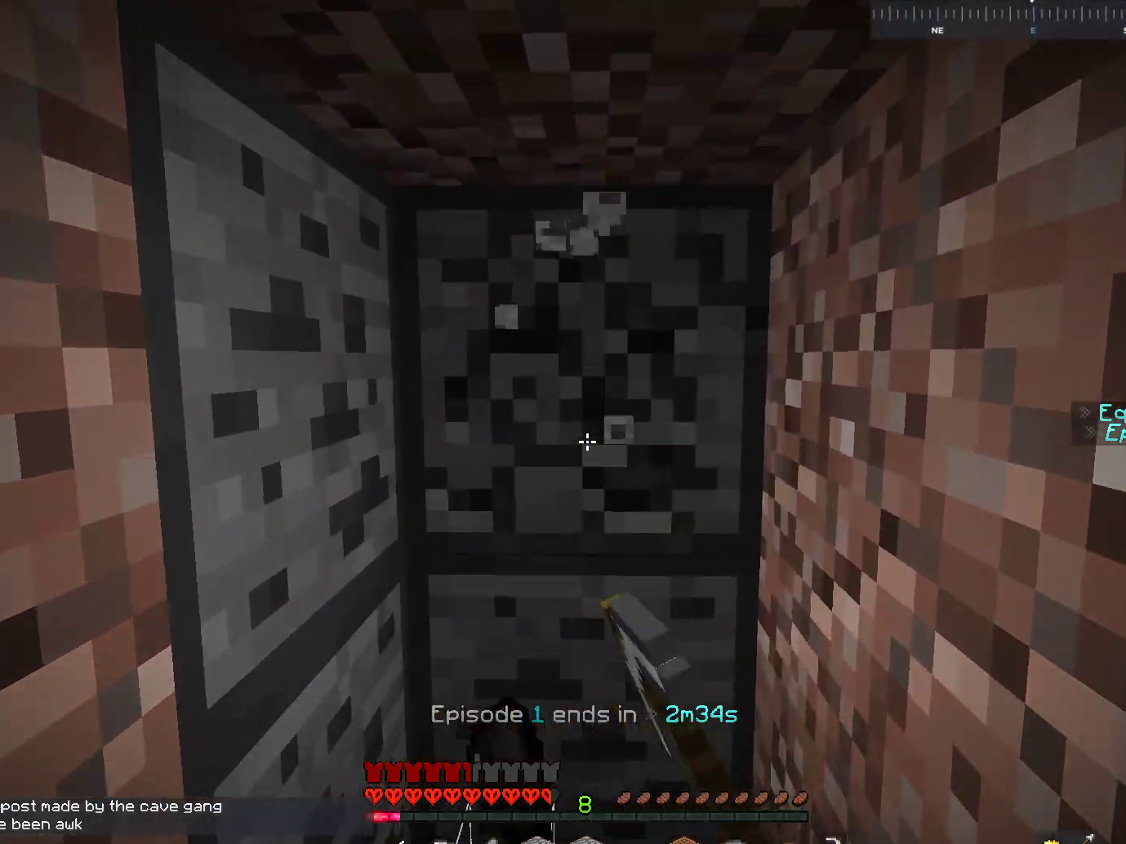
{"keys": ["w"], "mouse": ["left"], "events": []}
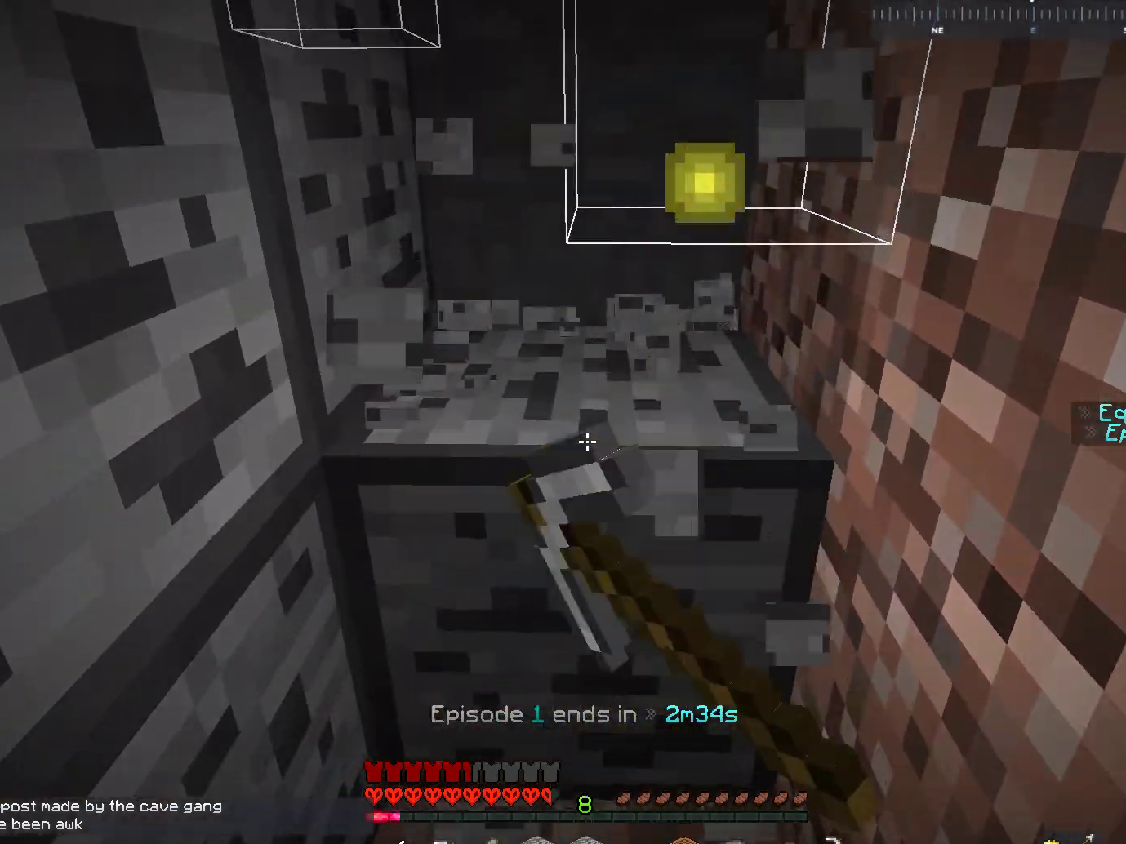
{"keys": [], "mouse": ["left"], "events": [[267, "d", "down"], [467, "d", "up"], [483, "w", "up"]]}
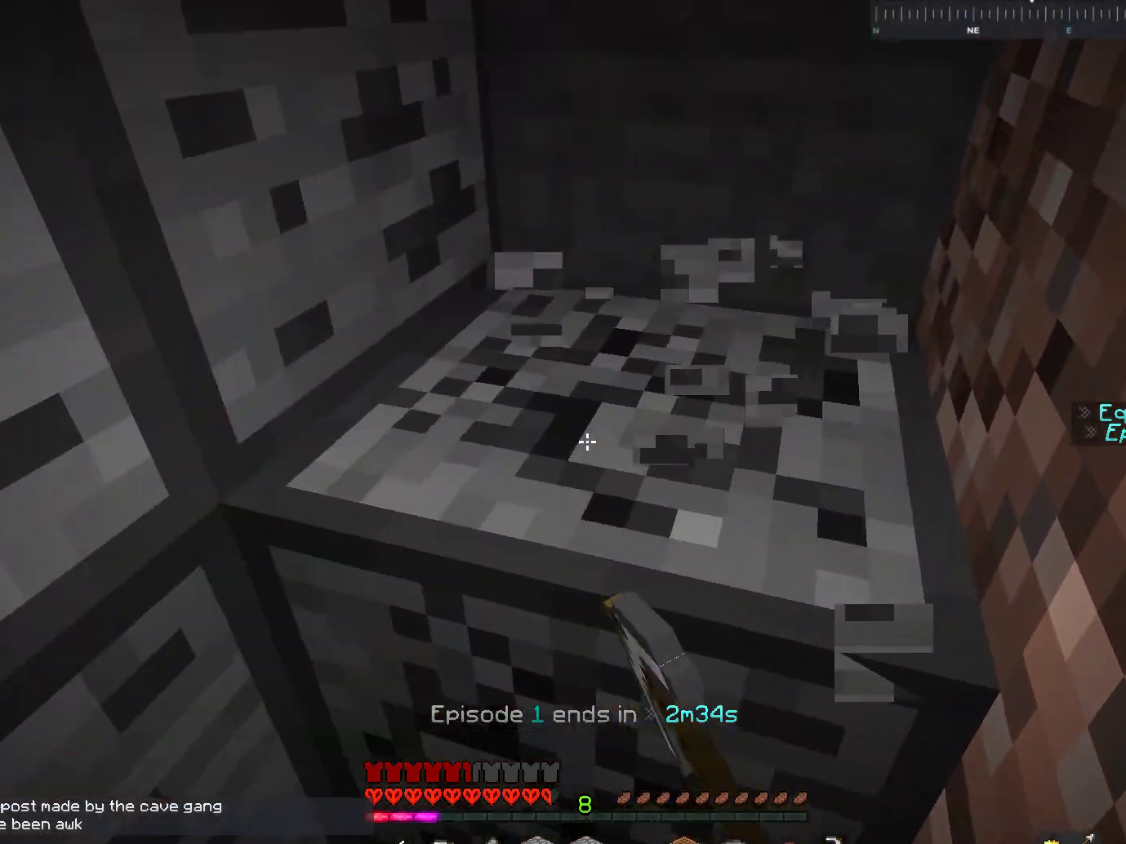
{"keys": ["d", "w"], "mouse": ["left"], "events": [[217, "w", "down"], [267, "d", "down"]]}
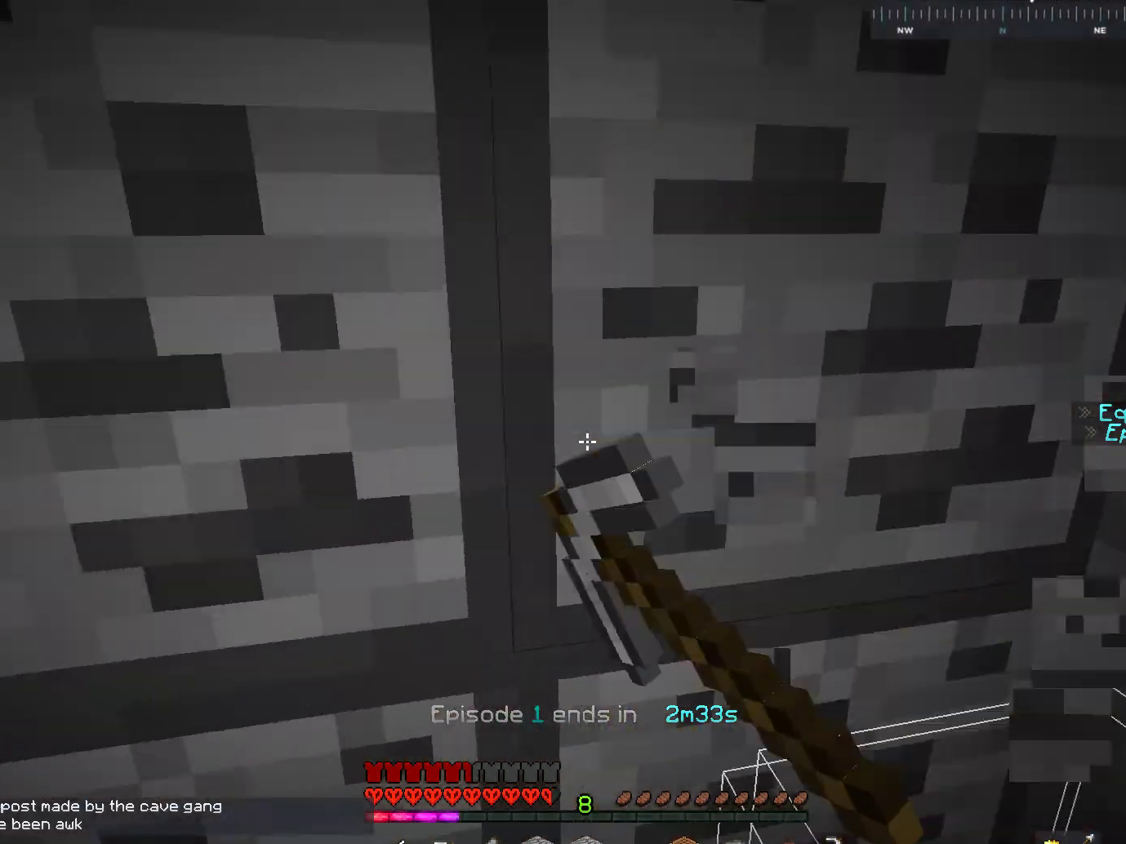
{"keys": ["d"], "mouse": ["left"], "events": [[33, "w", "up"]]}
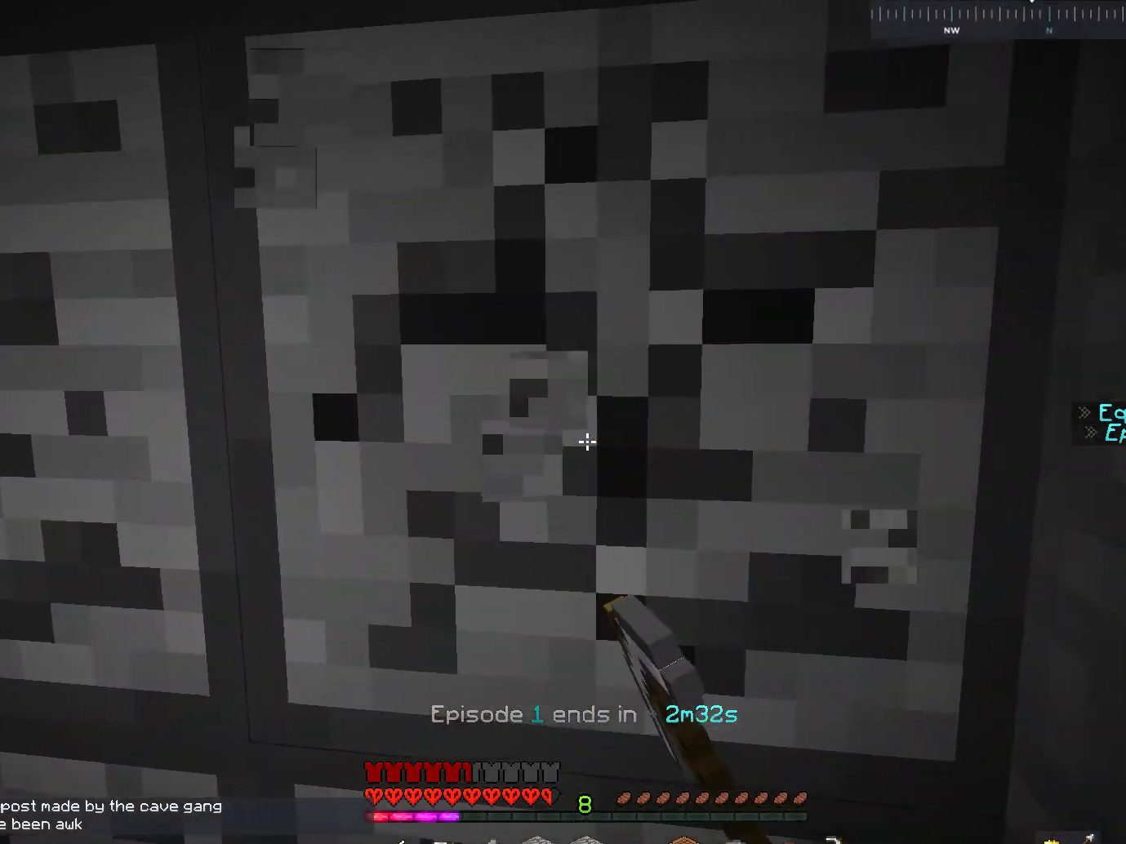
{"keys": ["a"], "mouse": ["left"], "events": [[67, "d", "up"], [467, "a", "down"]]}
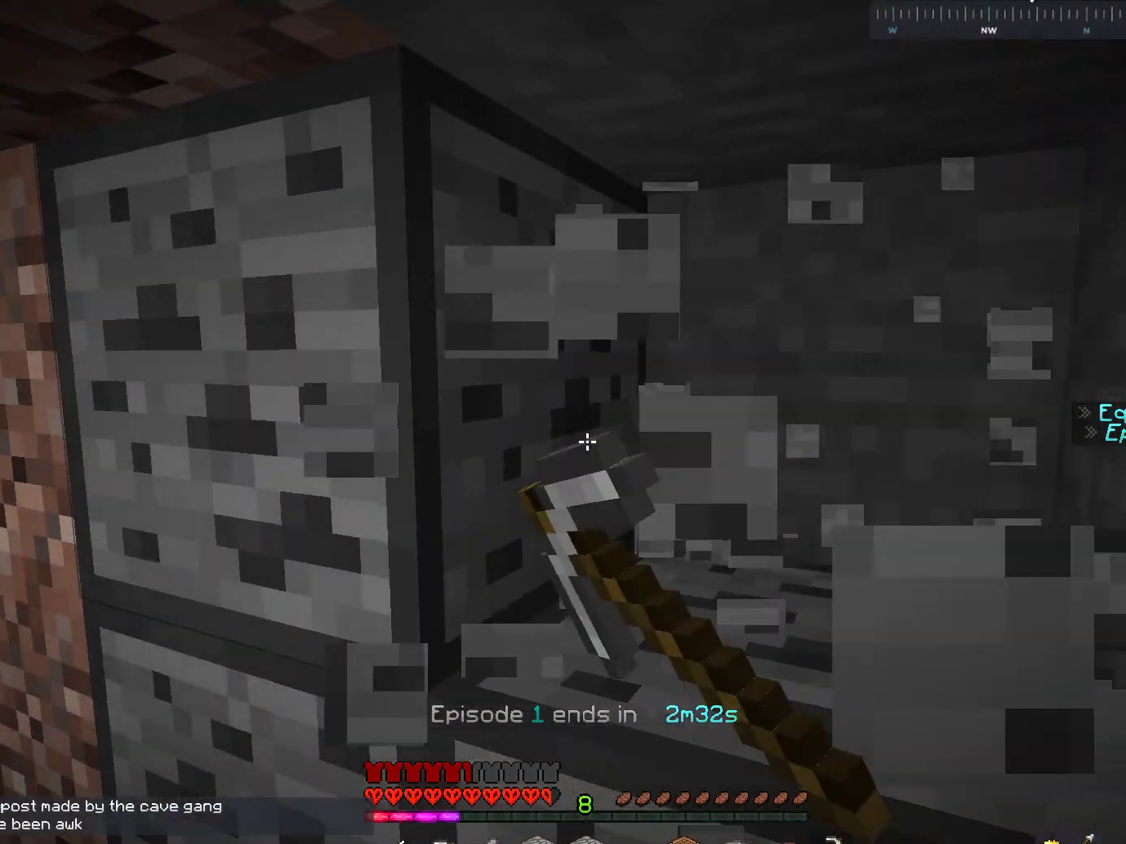
{"keys": [], "mouse": ["left"], "events": [[283, "a", "up"]]}
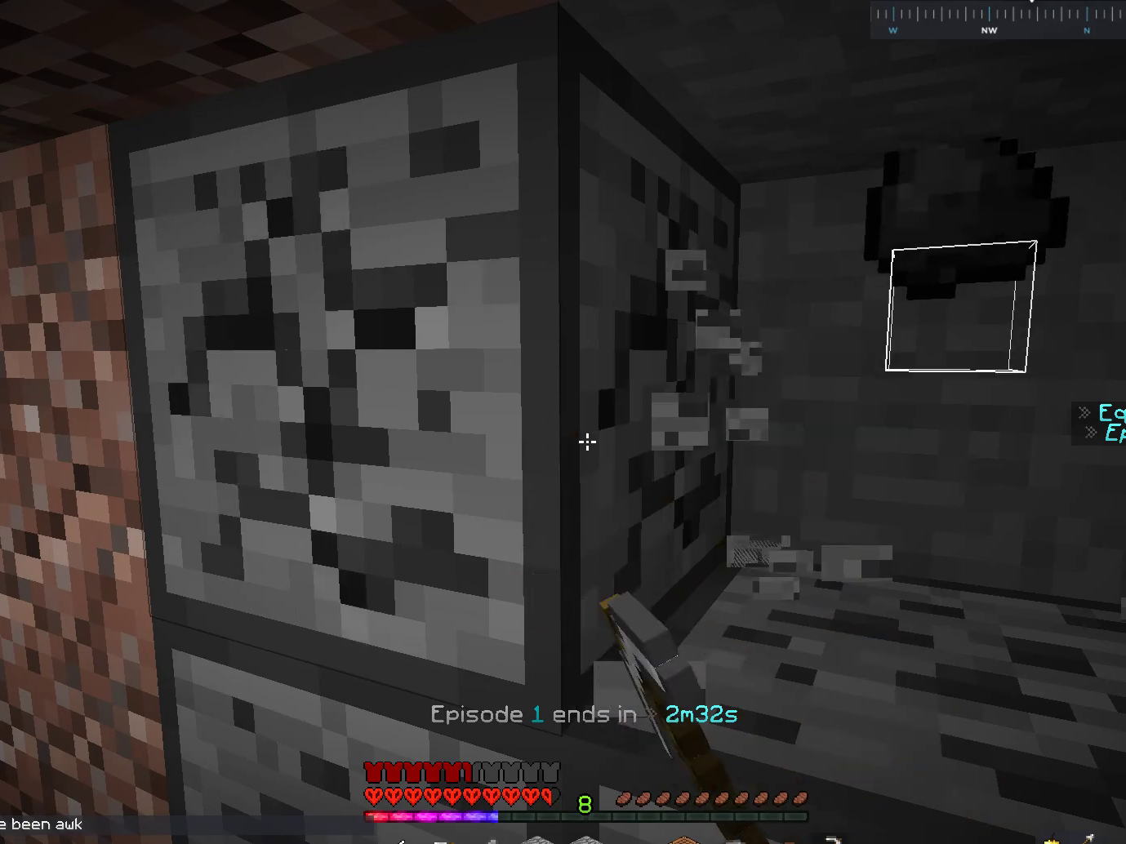
{"keys": [], "mouse": ["left"], "events": []}
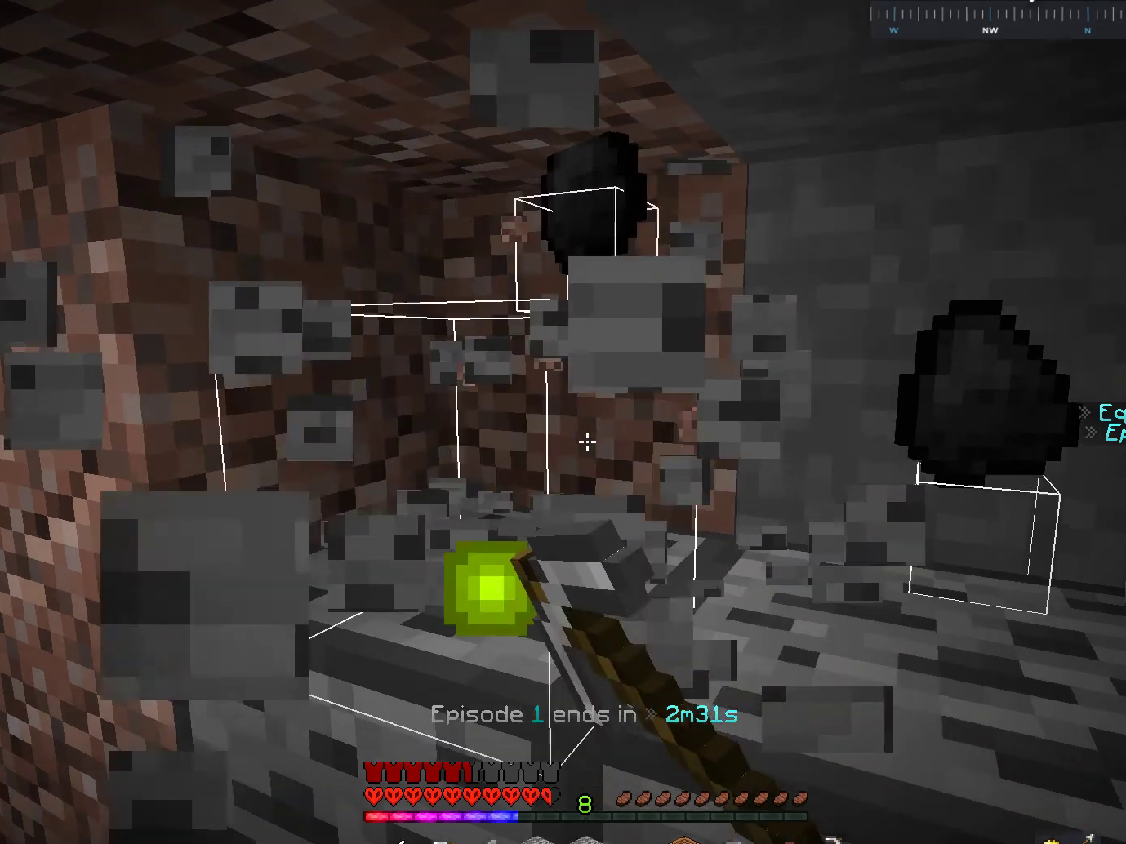
{"keys": [], "mouse": ["left"], "events": []}
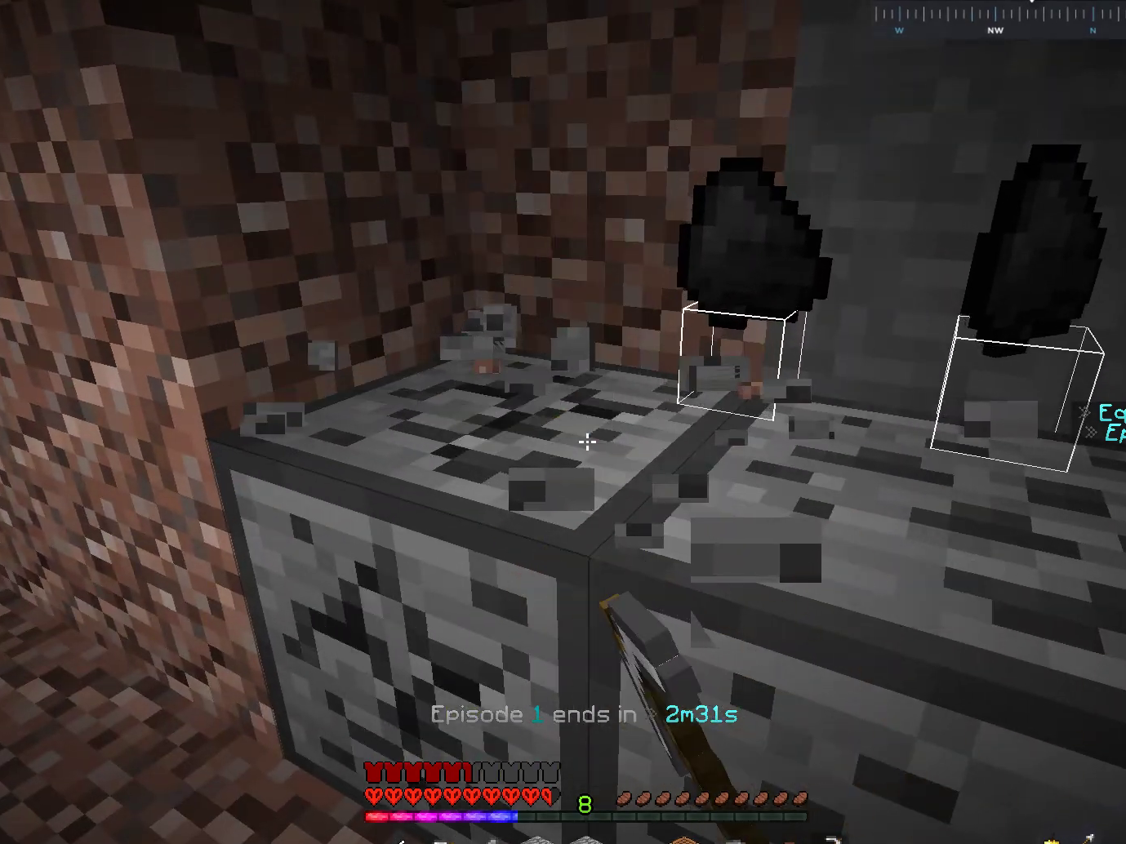
{"keys": [], "mouse": ["left"], "events": []}
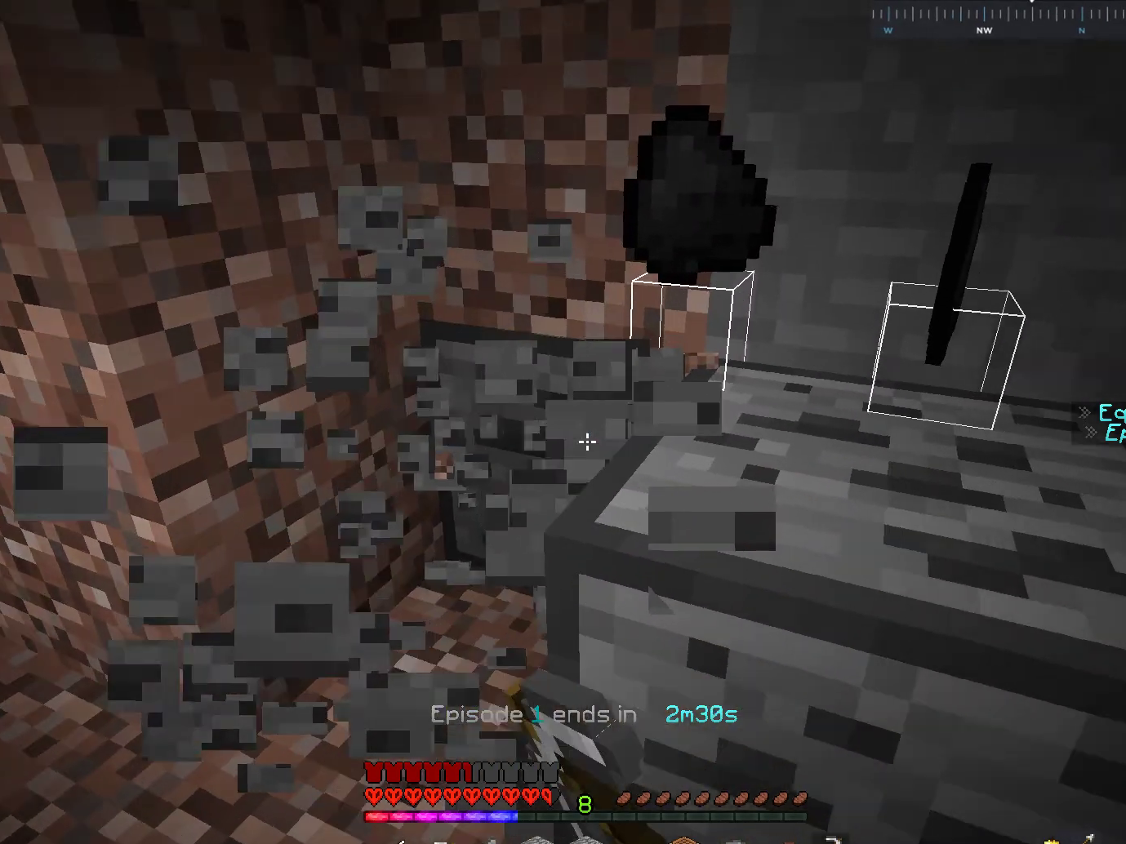
{"keys": [], "mouse": ["left"], "events": [[167, "a", "down"], [317, "a", "up"]]}
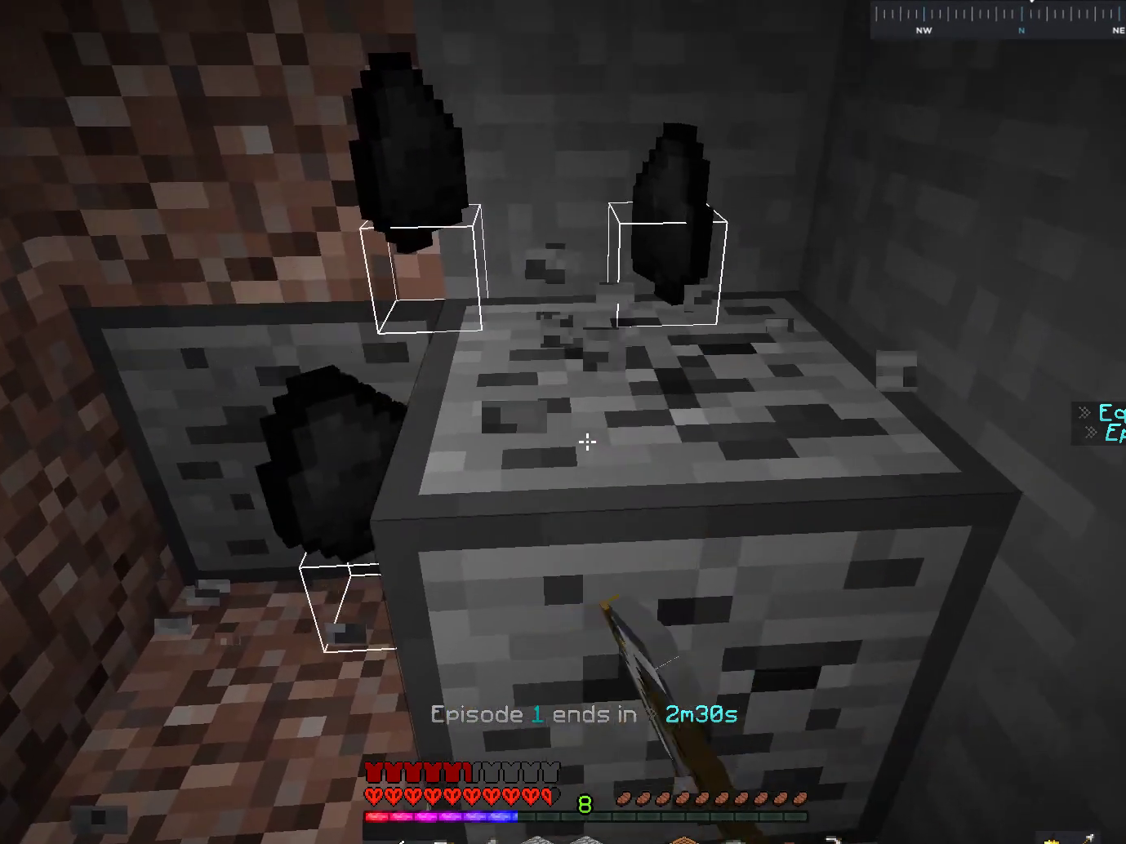
{"keys": [], "mouse": ["left"], "events": [[167, "d", "down"], [317, "d", "up"]]}
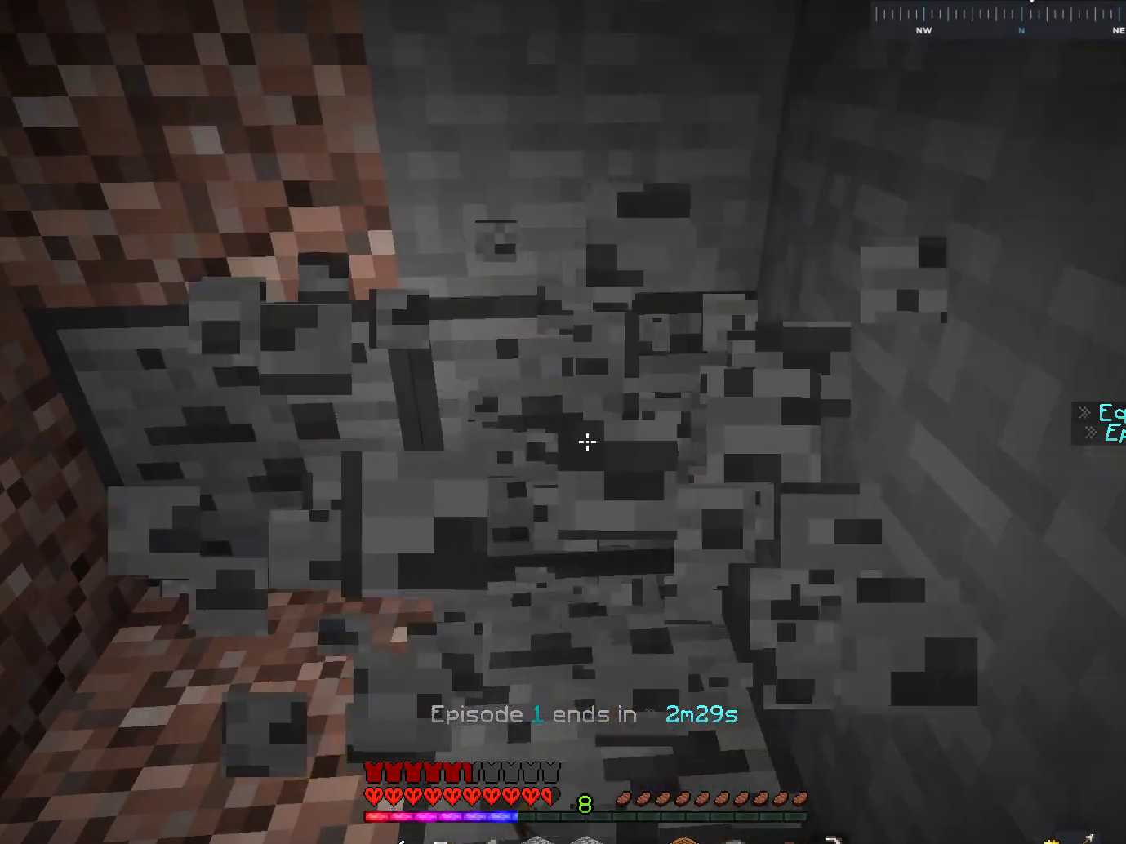
{"keys": [], "mouse": ["left"], "events": [[117, "d", "down"], [267, "d", "up"]]}
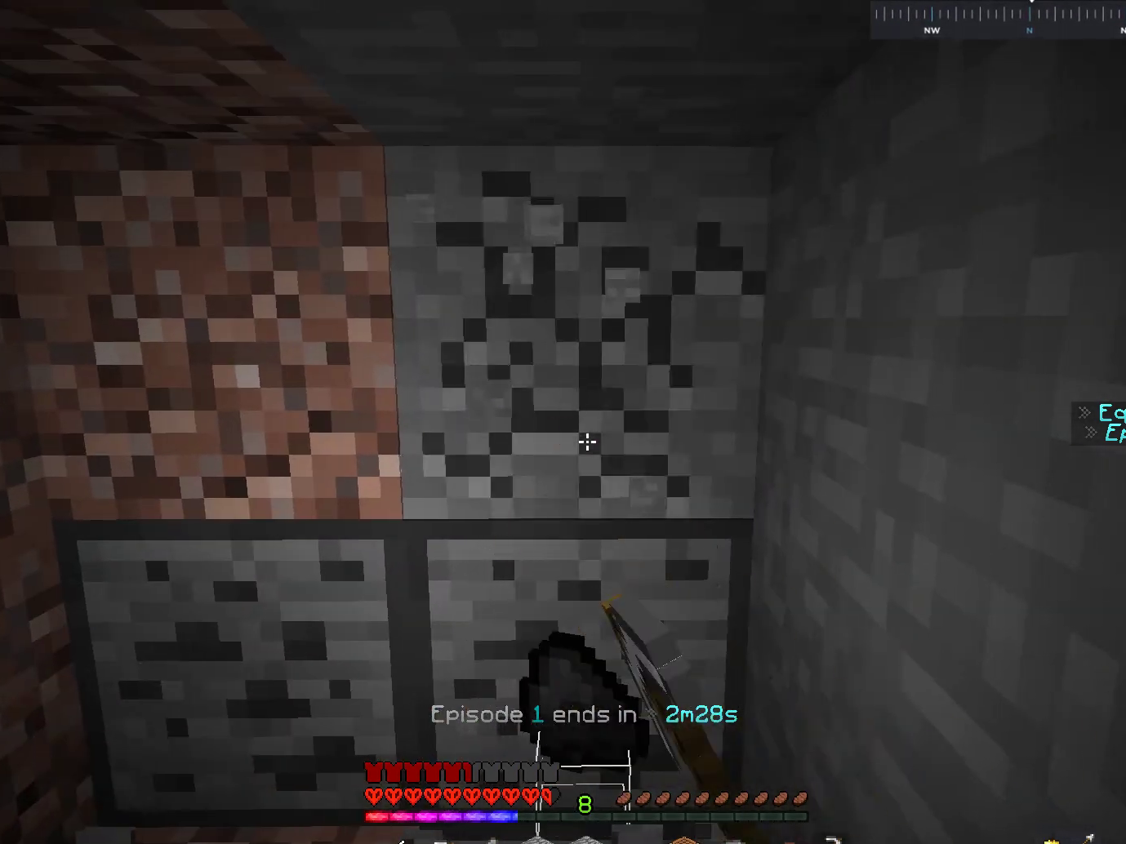
{"keys": [], "mouse": ["left"], "events": []}
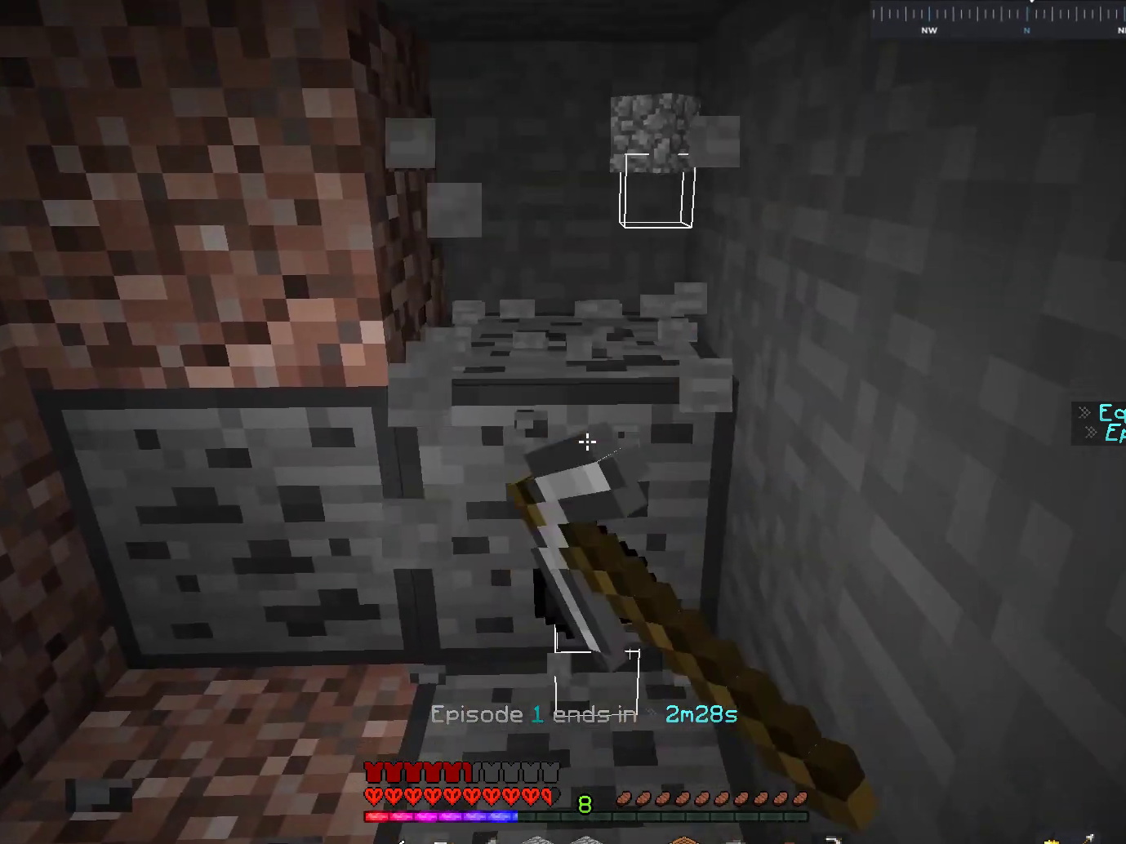
{"keys": [], "mouse": ["left"], "events": []}
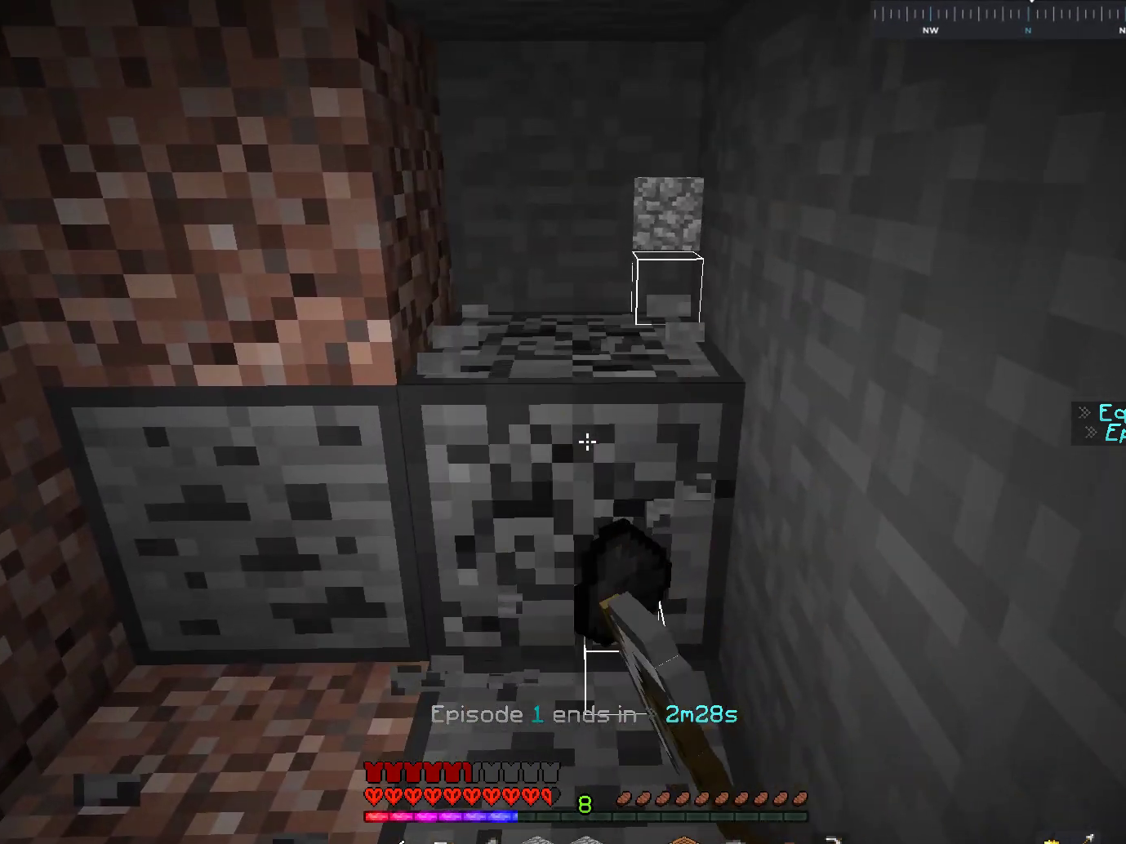
{"keys": ["w"], "mouse": ["left"], "events": [[367, "w", "down"]]}
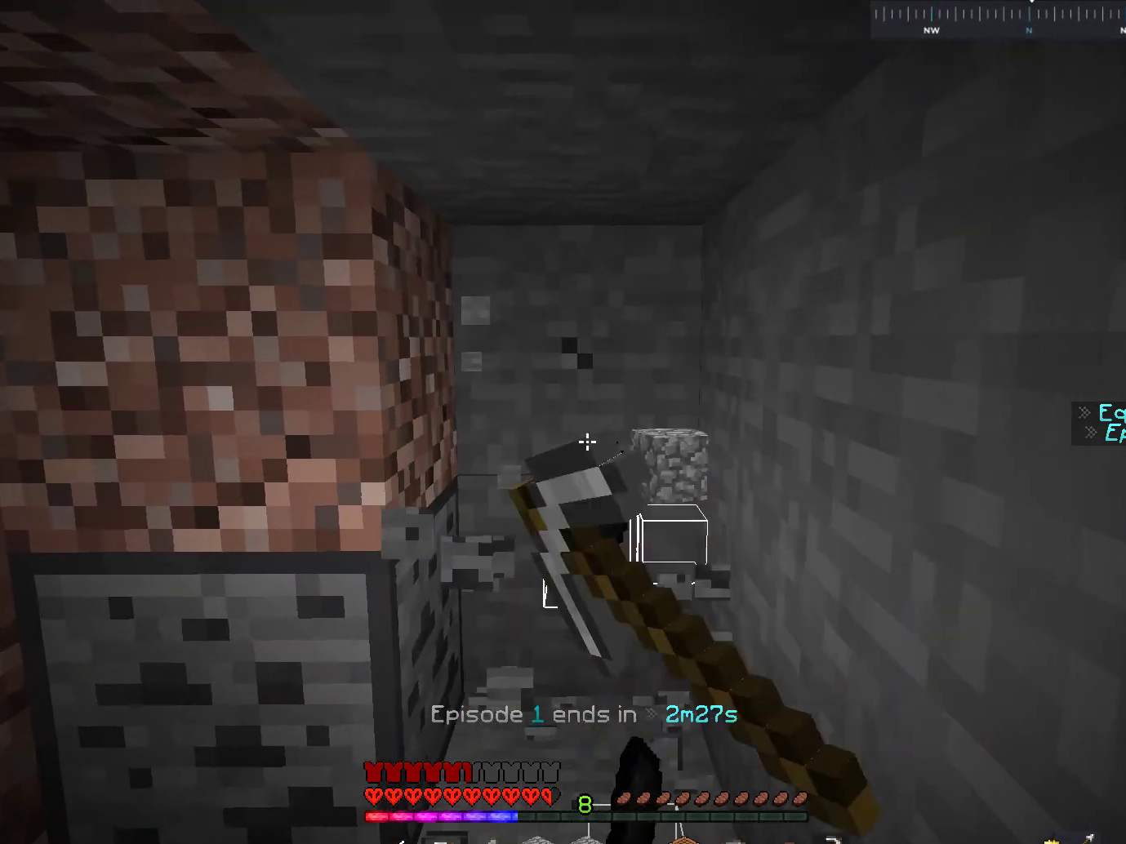
{"keys": ["w"], "mouse": ["left"], "events": []}